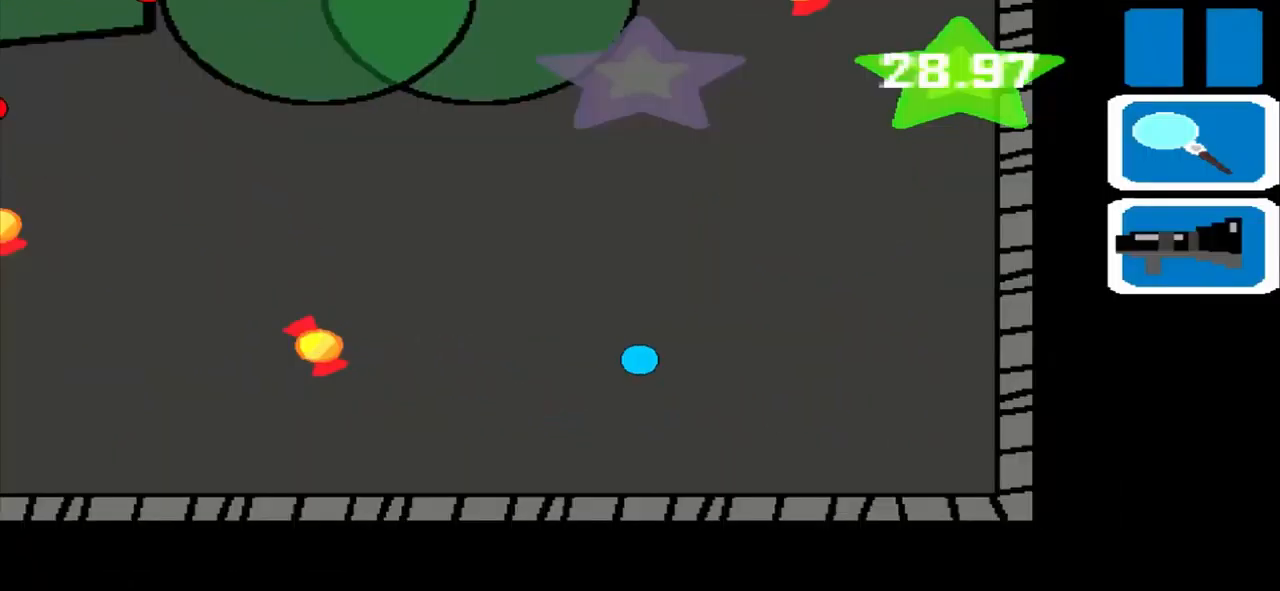
Gameplay with a controller (PlayStation layout); each line is a JSON object with the inputs held at the frame after it. "events" lists button and stick changes between this image and that frame as [ms after this image, input, new state], when the widget could be followed in between. Not read: L2 L3 R2 R3 right_stick.
{"buttons": [], "left_stick": "down-left", "events": [[417, "left_stick", "down-left"]]}
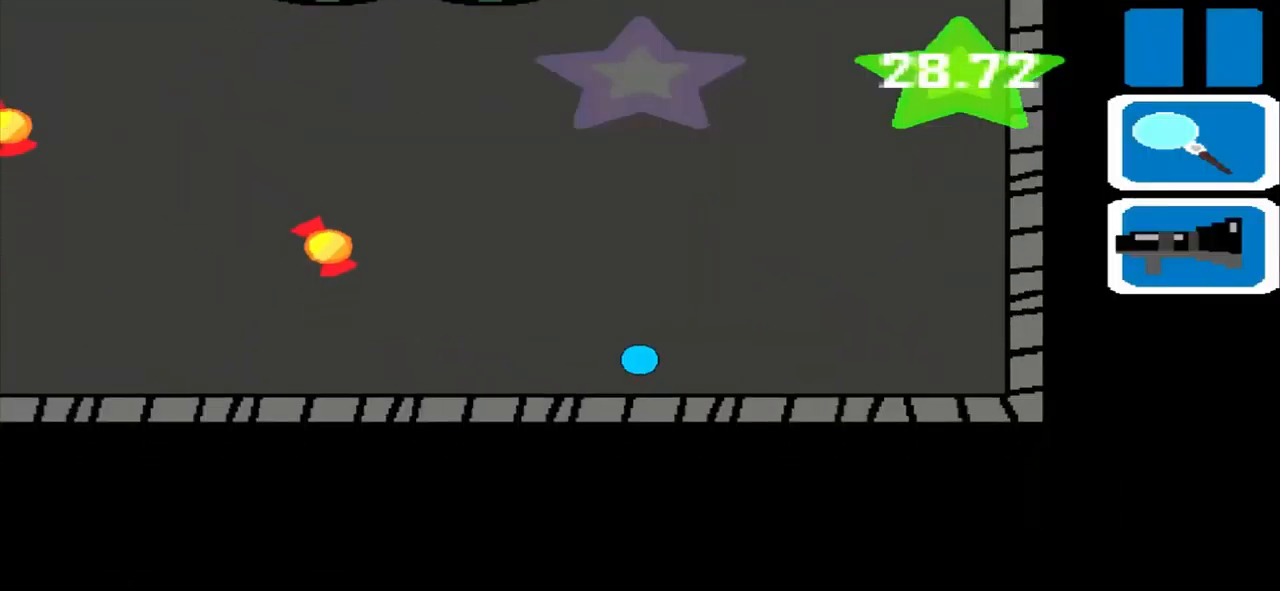
{"buttons": [], "left_stick": "left", "events": [[417, "left_stick", "left"]]}
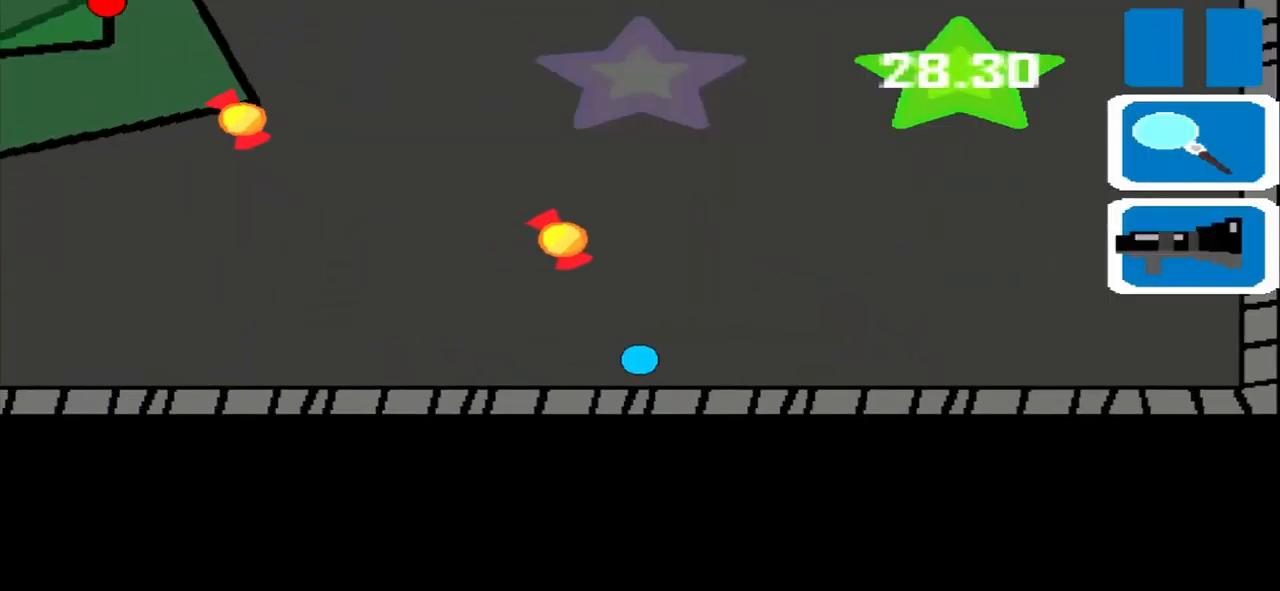
{"buttons": [], "left_stick": "left", "events": []}
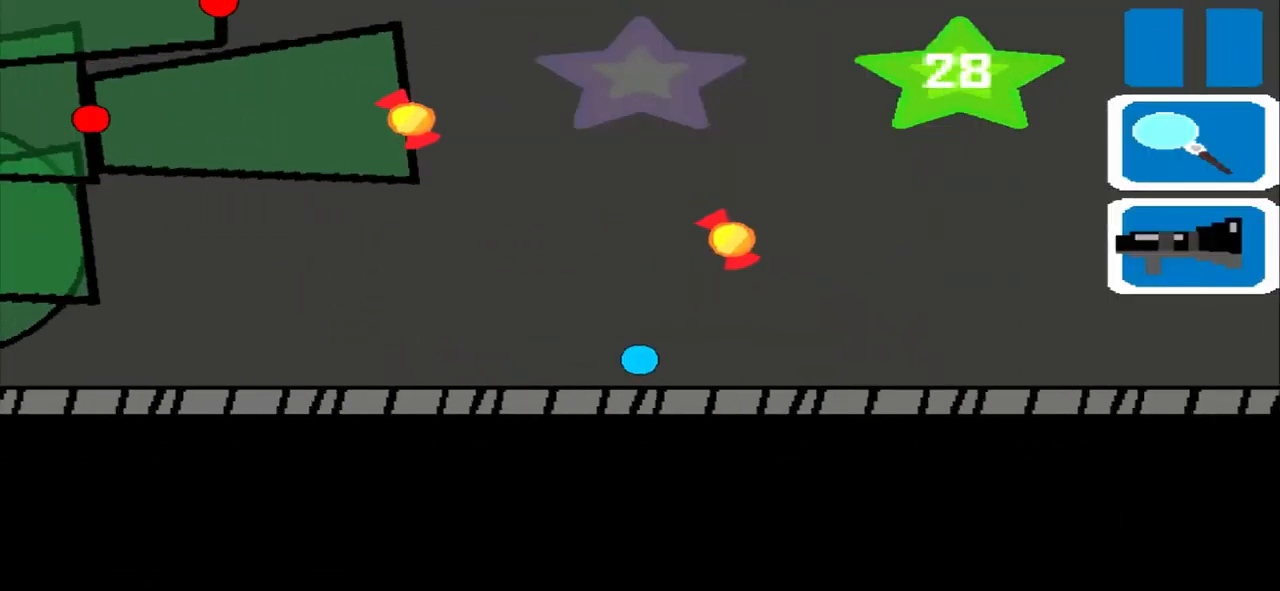
{"buttons": [], "left_stick": "left", "events": []}
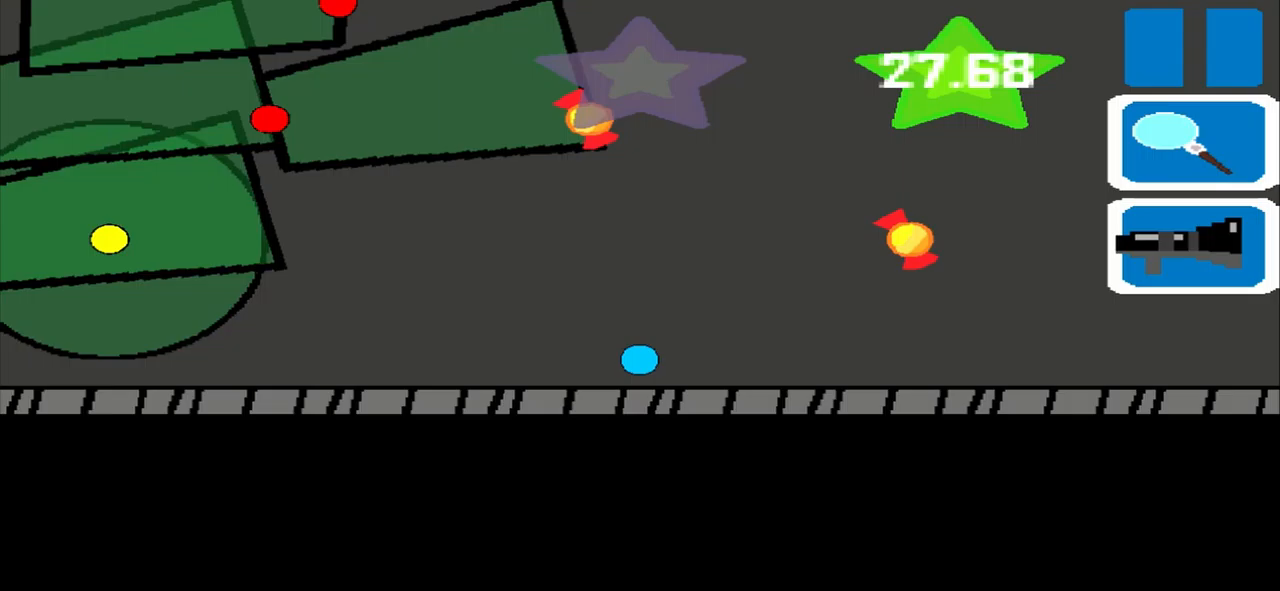
{"buttons": [], "left_stick": "left", "events": []}
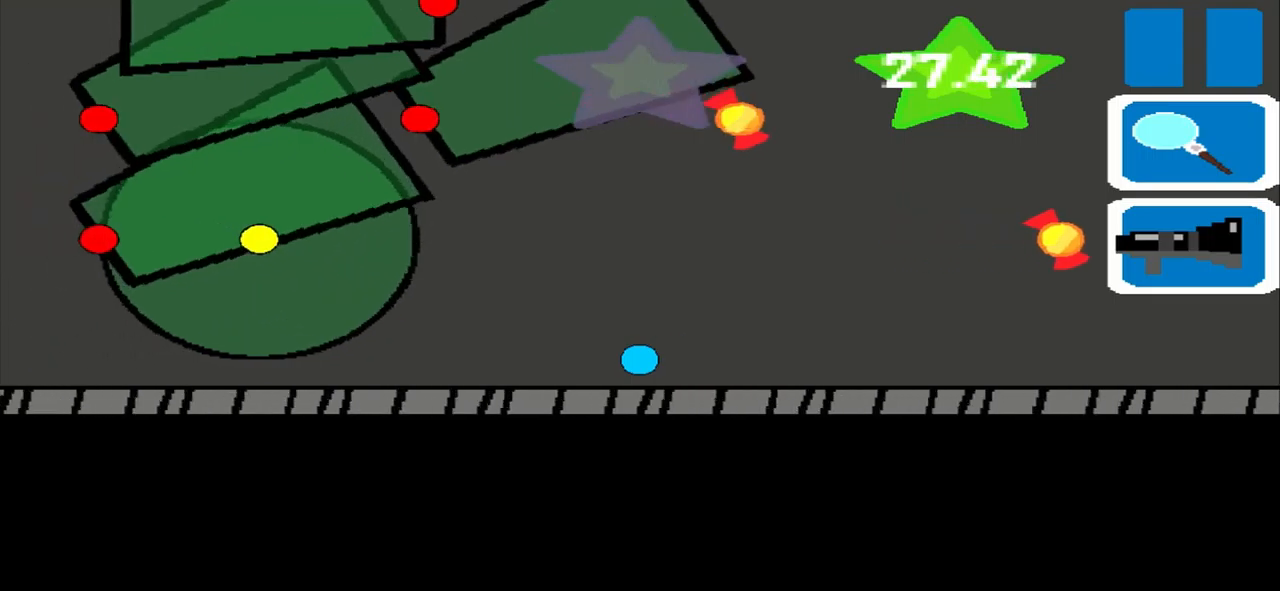
{"buttons": [], "left_stick": "left", "events": []}
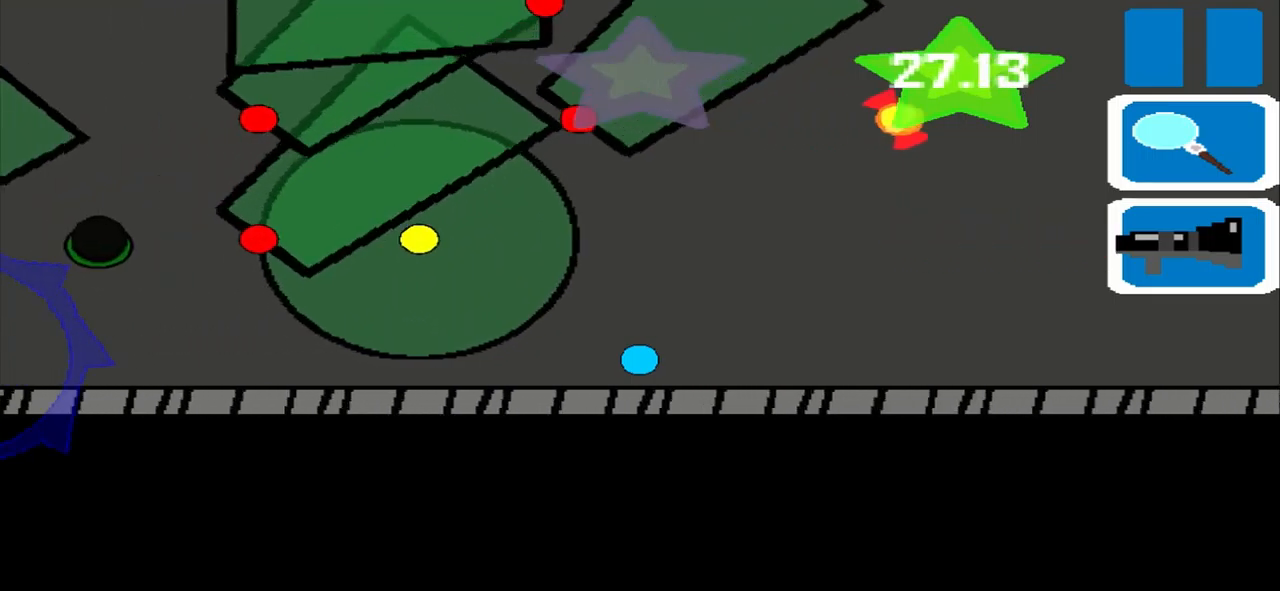
{"buttons": [], "left_stick": "left", "events": []}
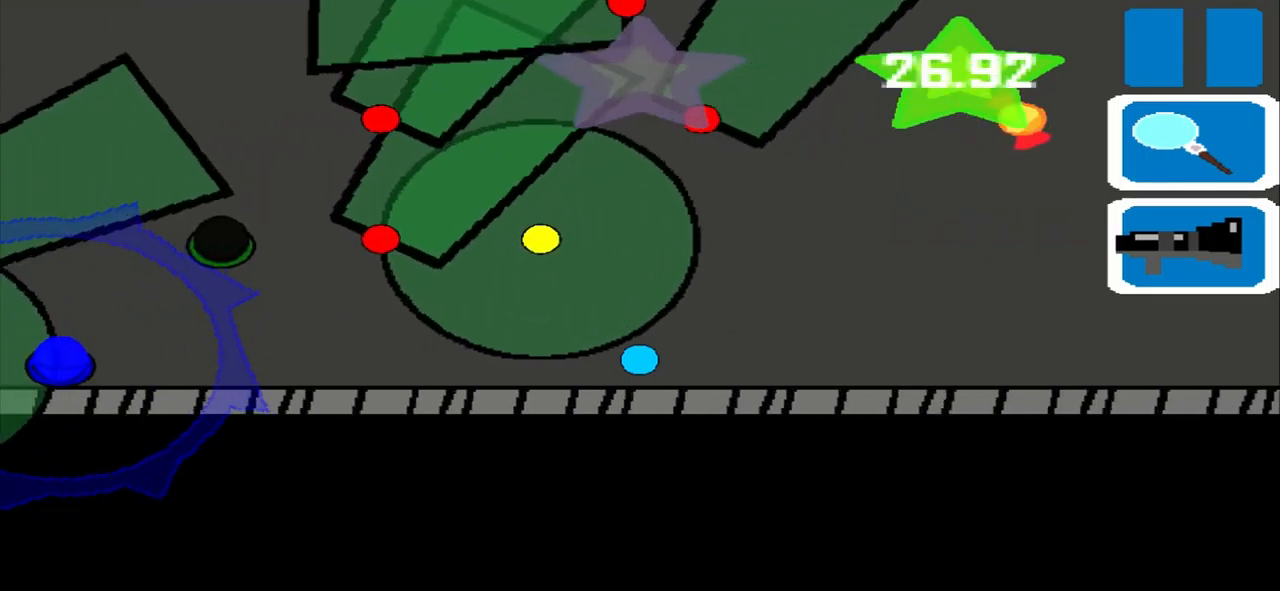
{"buttons": [], "left_stick": "left", "events": []}
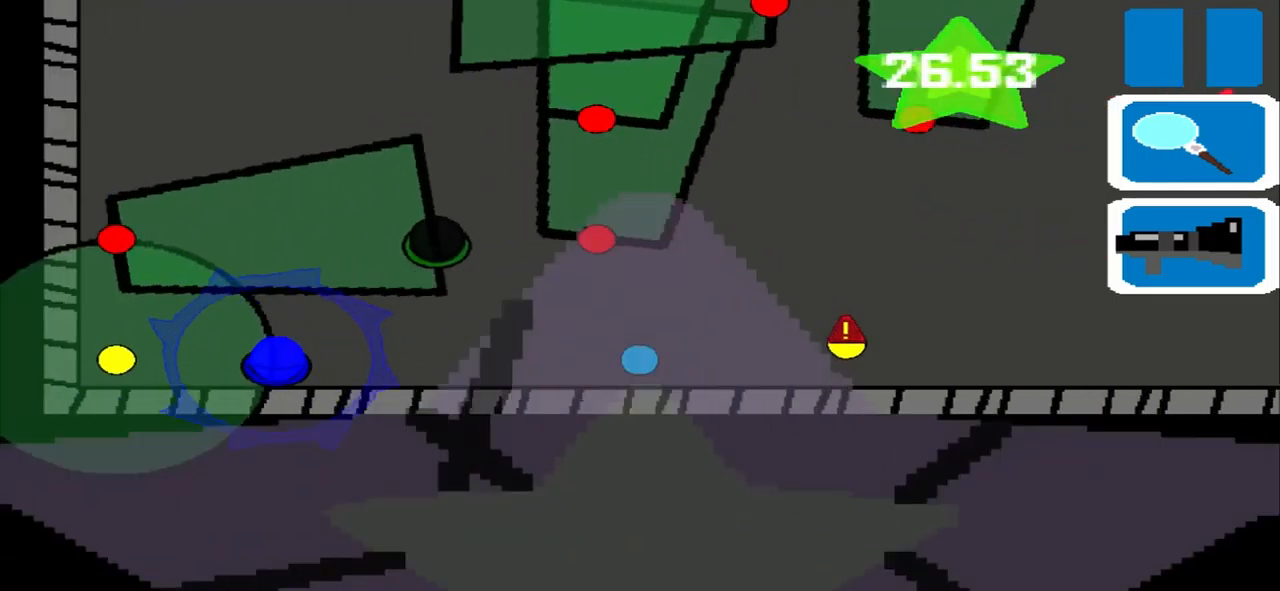
{"buttons": [], "left_stick": "left", "events": []}
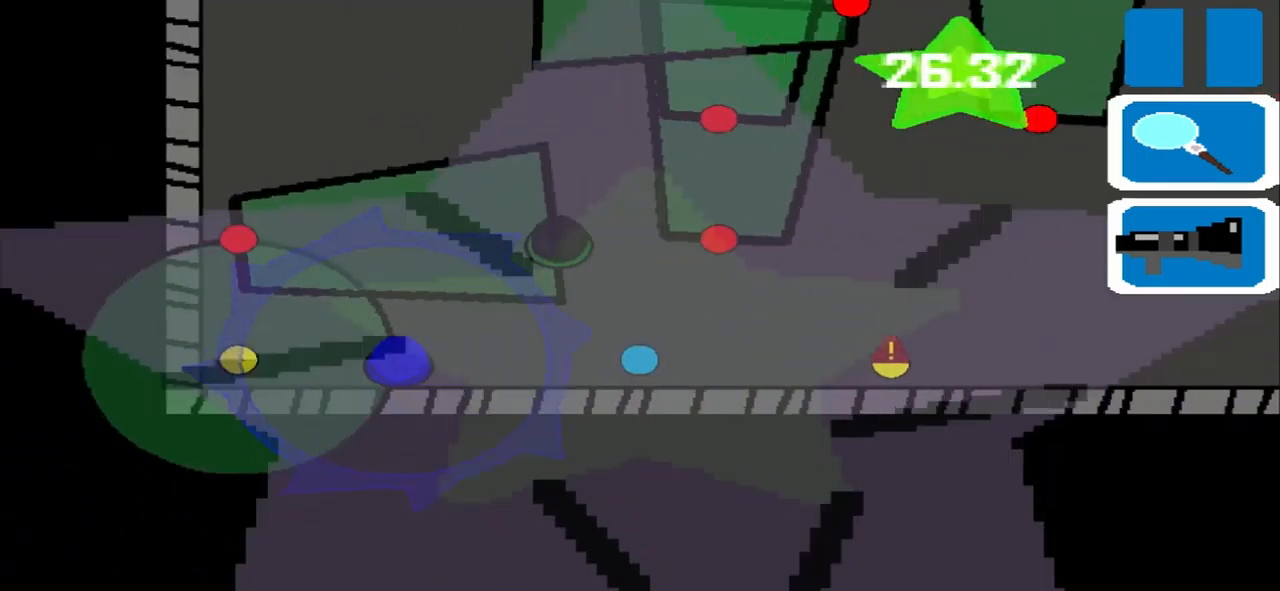
{"buttons": [], "left_stick": "left", "events": []}
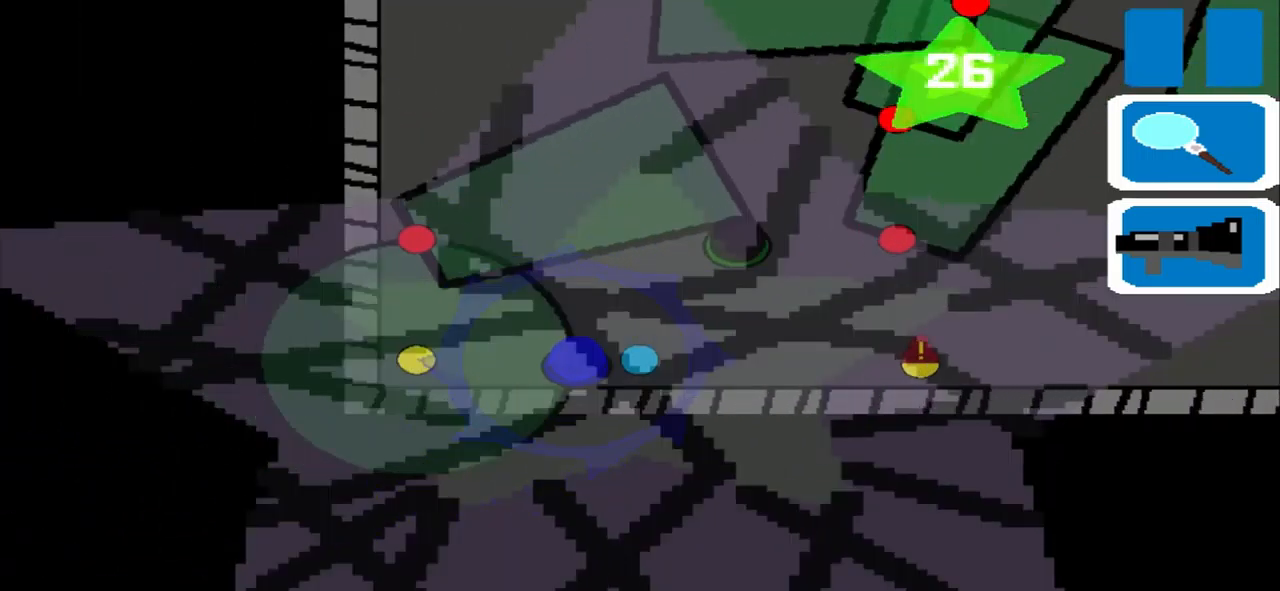
{"buttons": [], "left_stick": "left", "events": []}
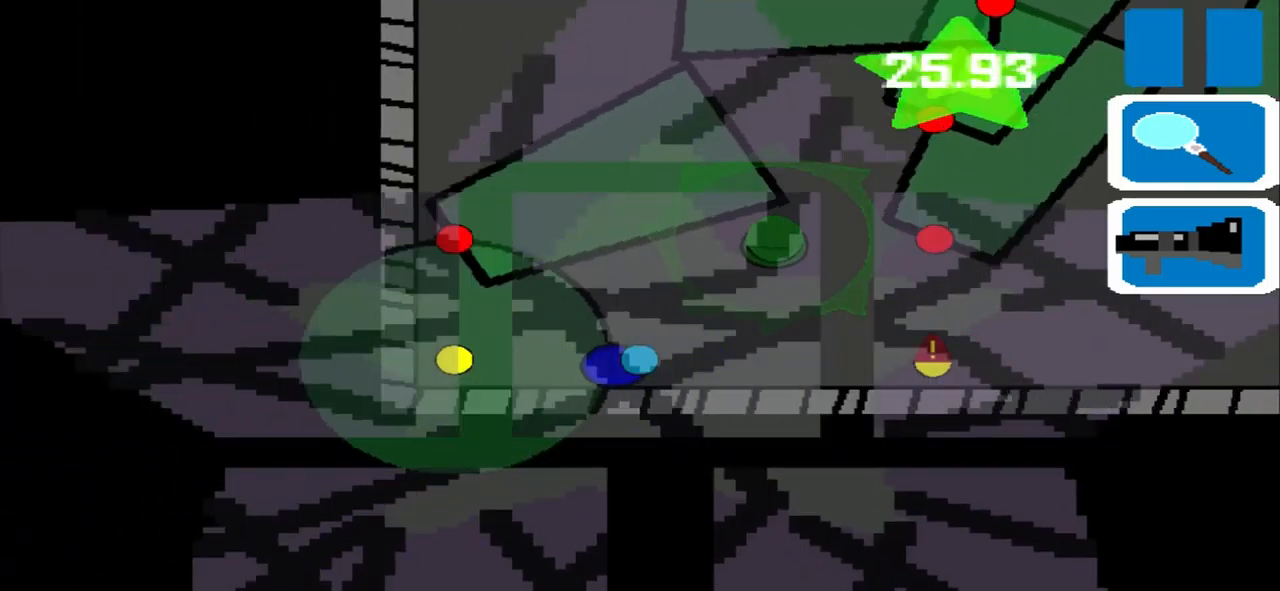
{"buttons": [], "left_stick": "center", "events": [[125, "left_stick", "center"]]}
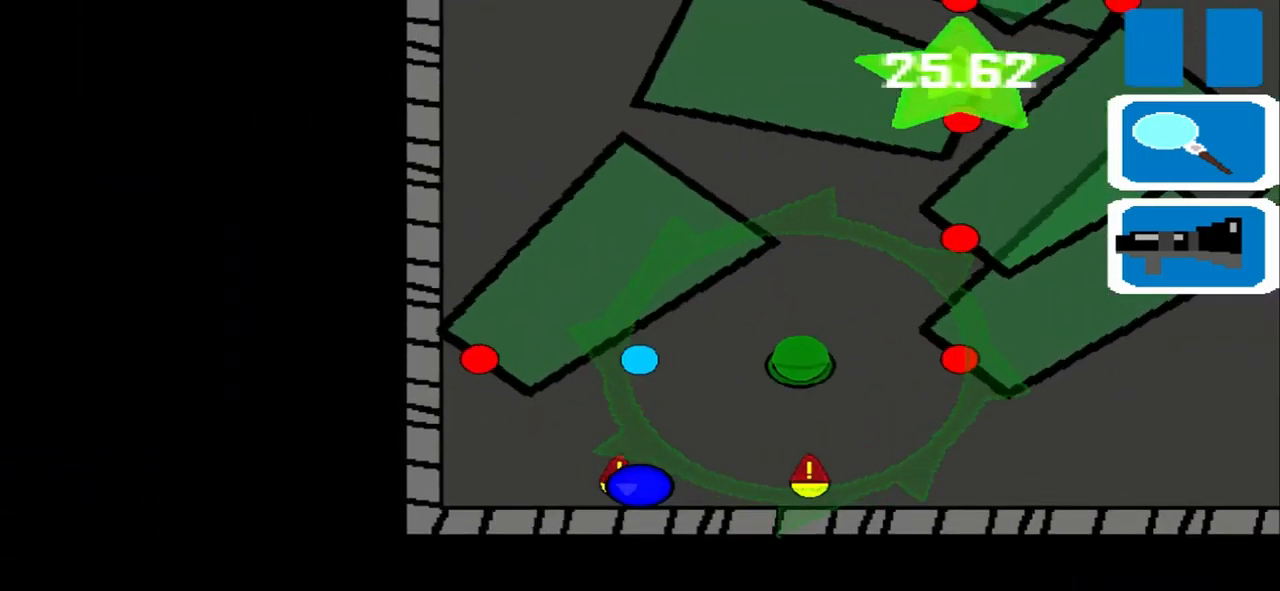
{"buttons": [], "left_stick": "down-right", "events": [[83, "left_stick", "down-right"]]}
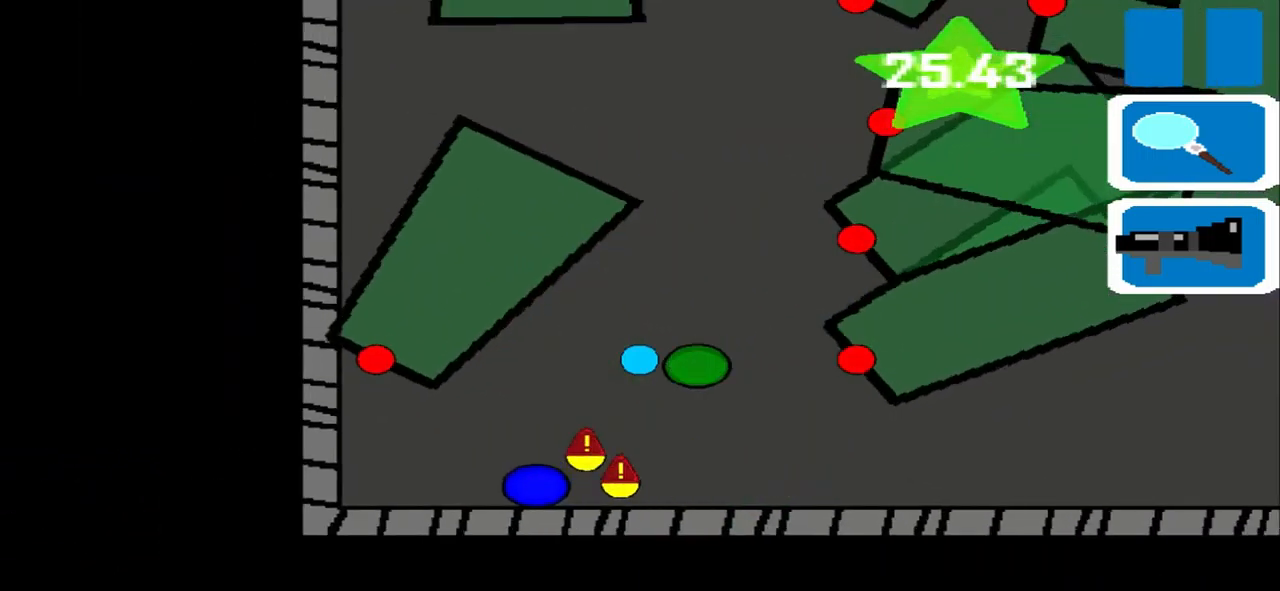
{"buttons": [], "left_stick": "center", "events": [[125, "left_stick", "center"]]}